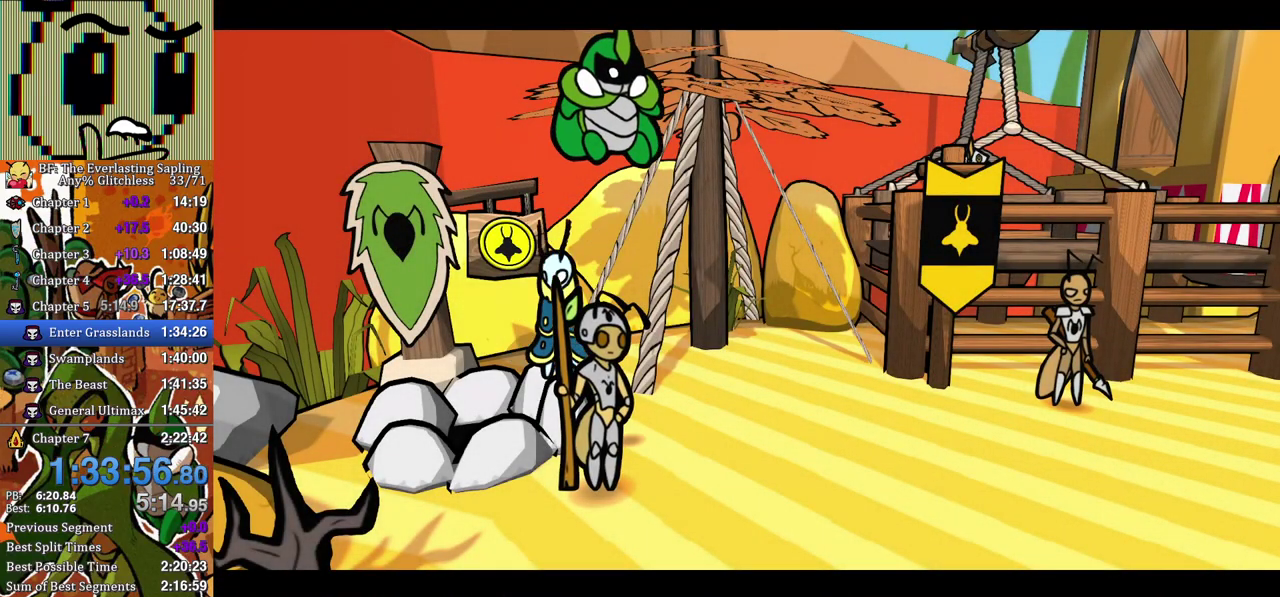
Gameplay with a controller (Xbox layout); each line is a JSON object with the inputs held at the frame after it. "events" lists button and stick changes between this image and that frame as [ms after this image, input, new state], when the widget could be followed in between. Not read: L1 L2 L3 R1 R2 R3.
{"buttons": [], "left_stick": "down-right", "events": [[333, "B", "up"], [400, "left_stick", "down-right"]]}
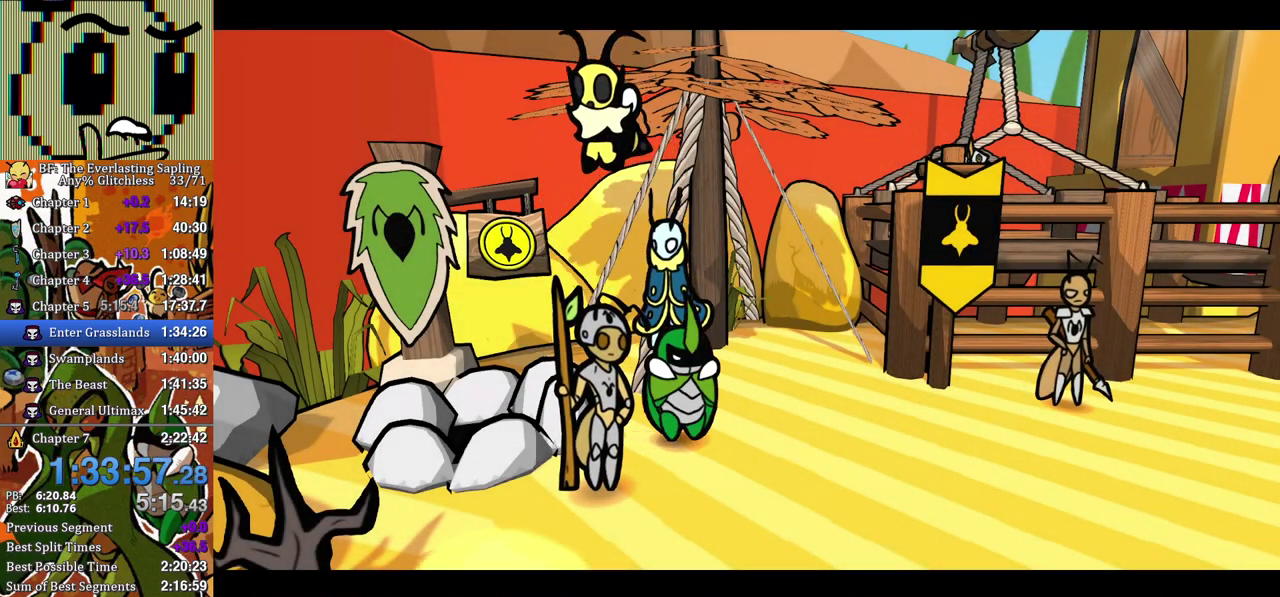
{"buttons": [], "left_stick": "down-right", "events": [[200, "B", "down"], [283, "B", "up"], [333, "B", "down"], [500, "B", "up"]]}
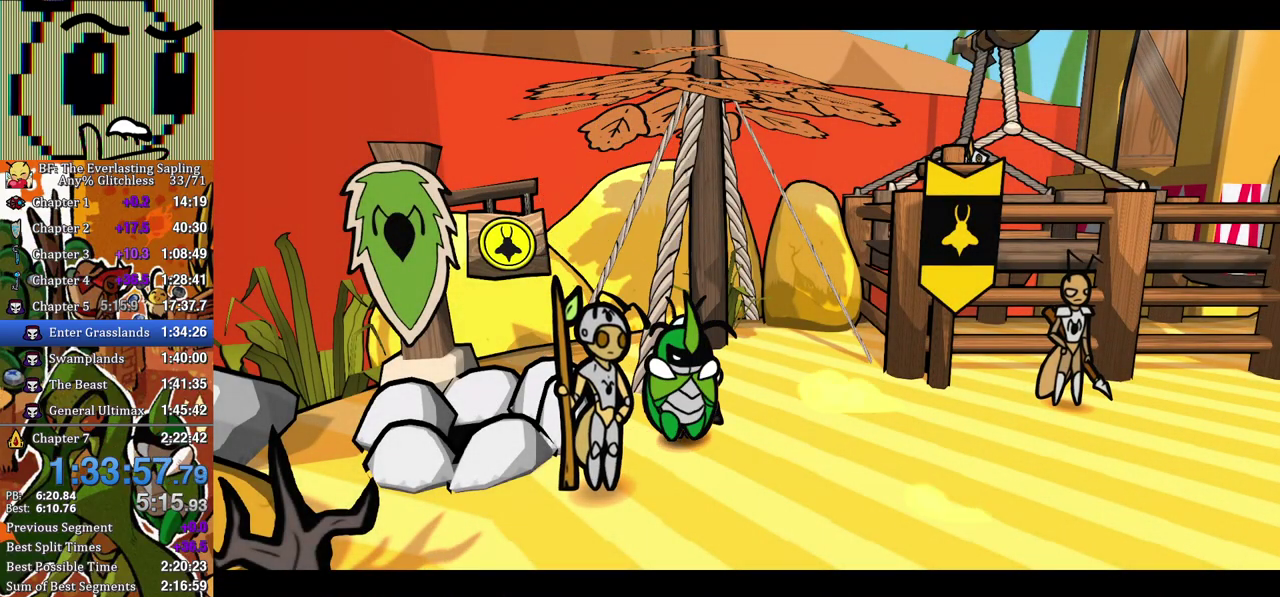
{"buttons": [], "left_stick": "right", "events": [[50, "B", "down"], [117, "B", "up"], [183, "B", "down"], [233, "left_stick", "right"], [250, "B", "up"], [300, "B", "down"], [350, "B", "up"], [400, "B", "down"], [467, "B", "up"]]}
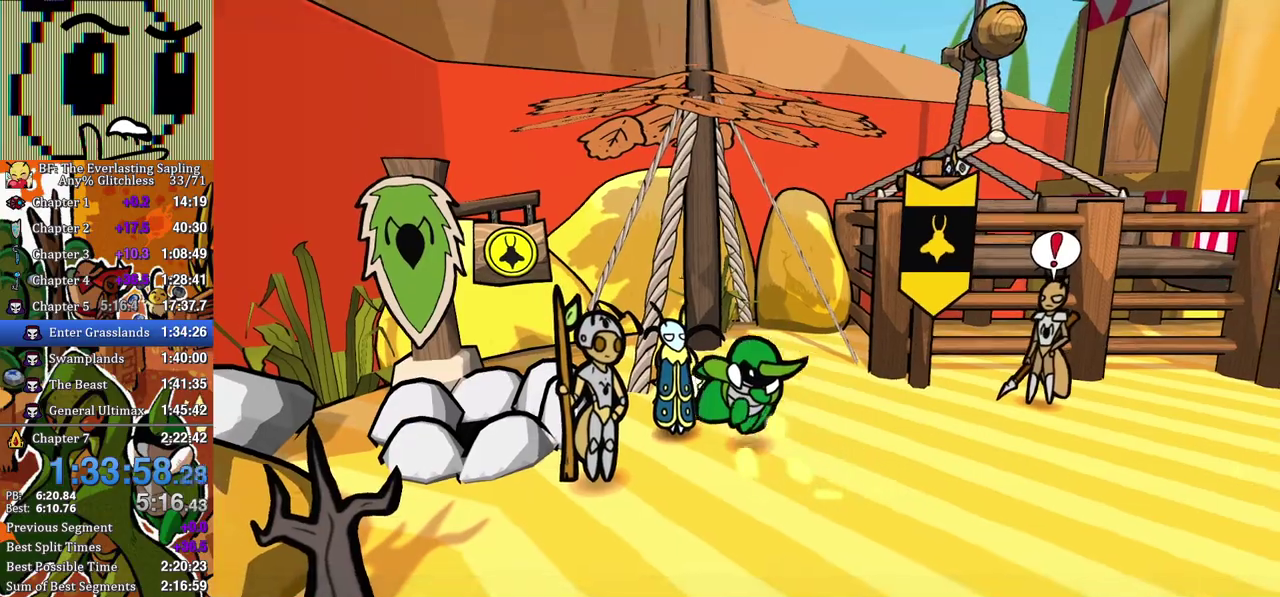
{"buttons": [], "left_stick": "right", "events": []}
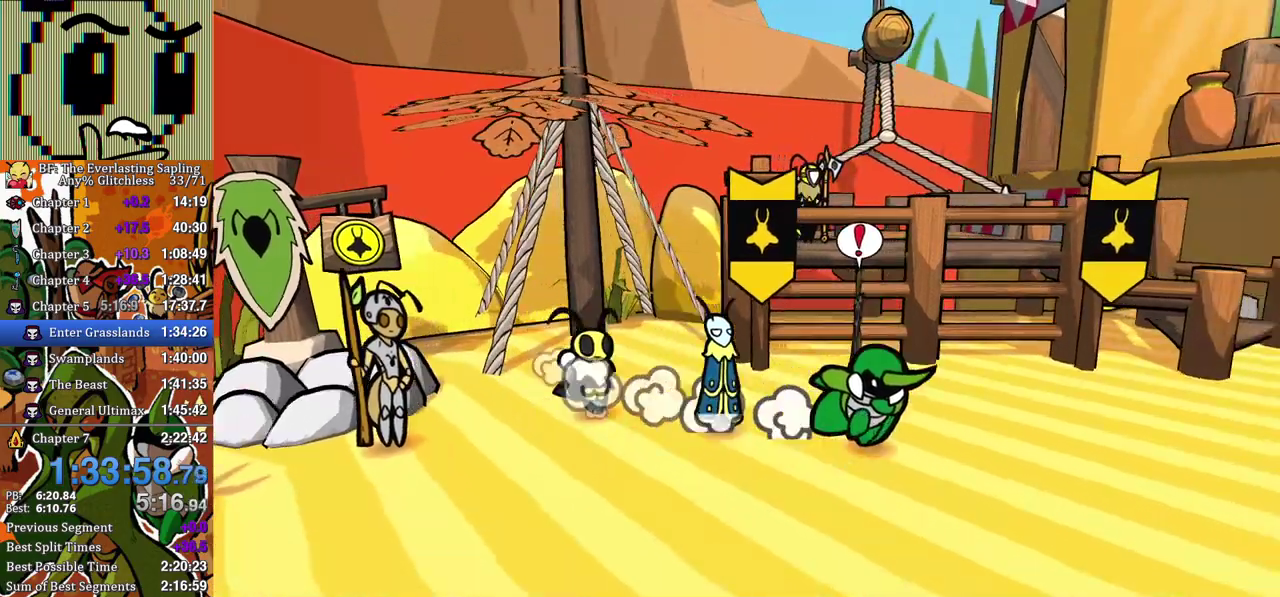
{"buttons": [], "left_stick": "right", "events": []}
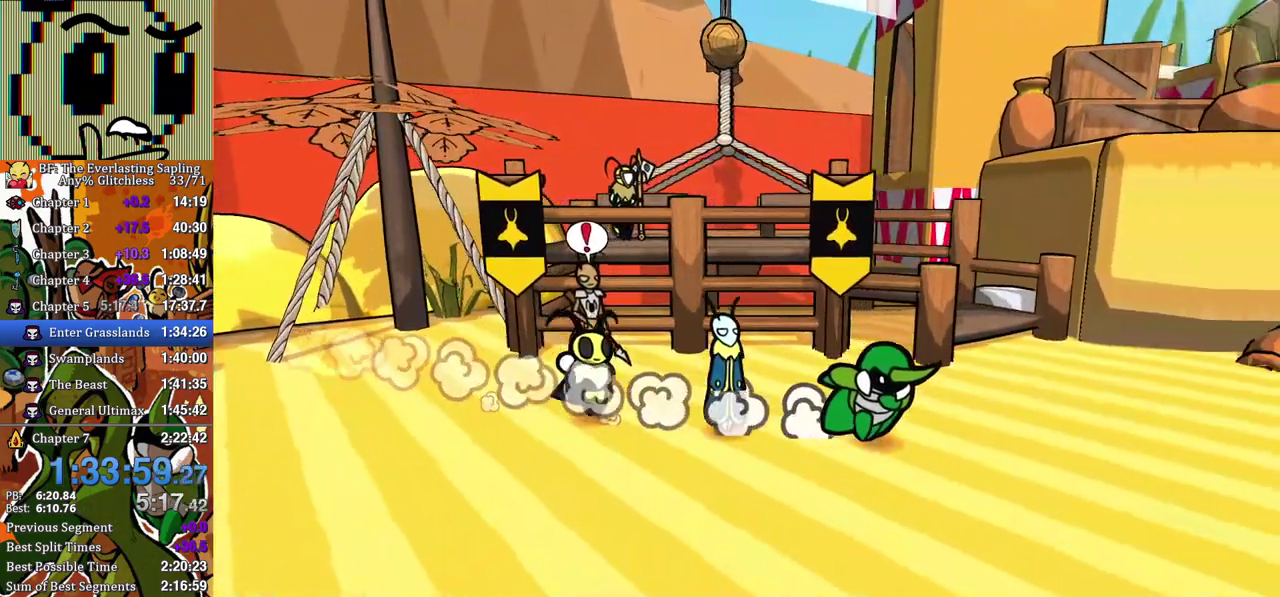
{"buttons": [], "left_stick": "right", "events": []}
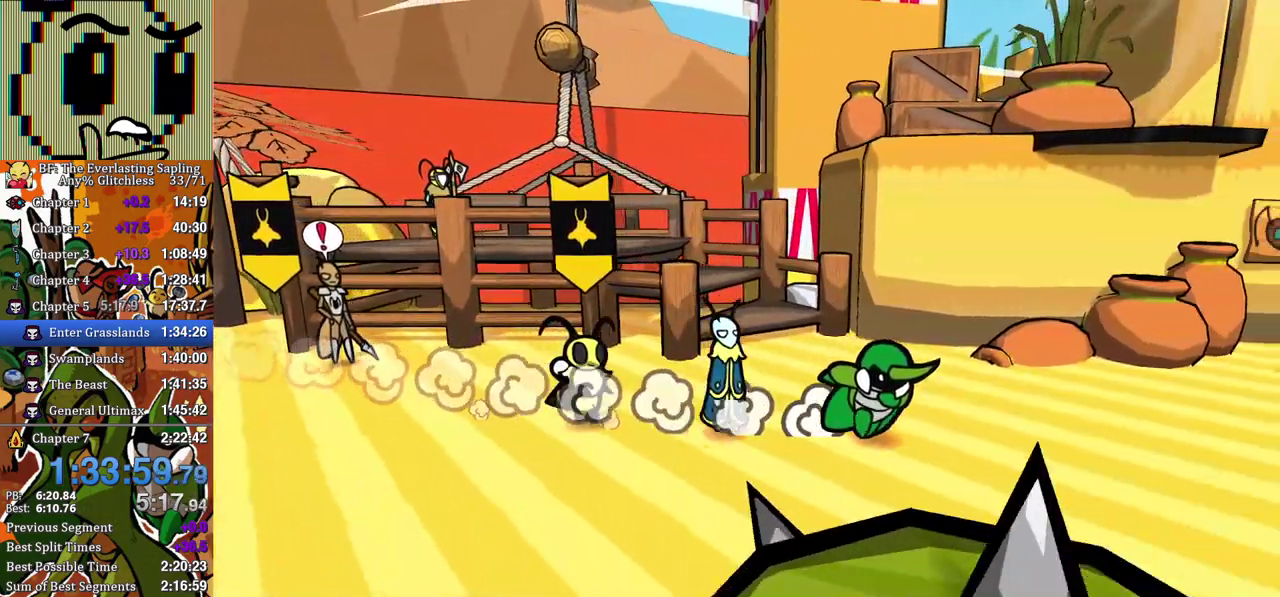
{"buttons": [], "left_stick": "right", "events": []}
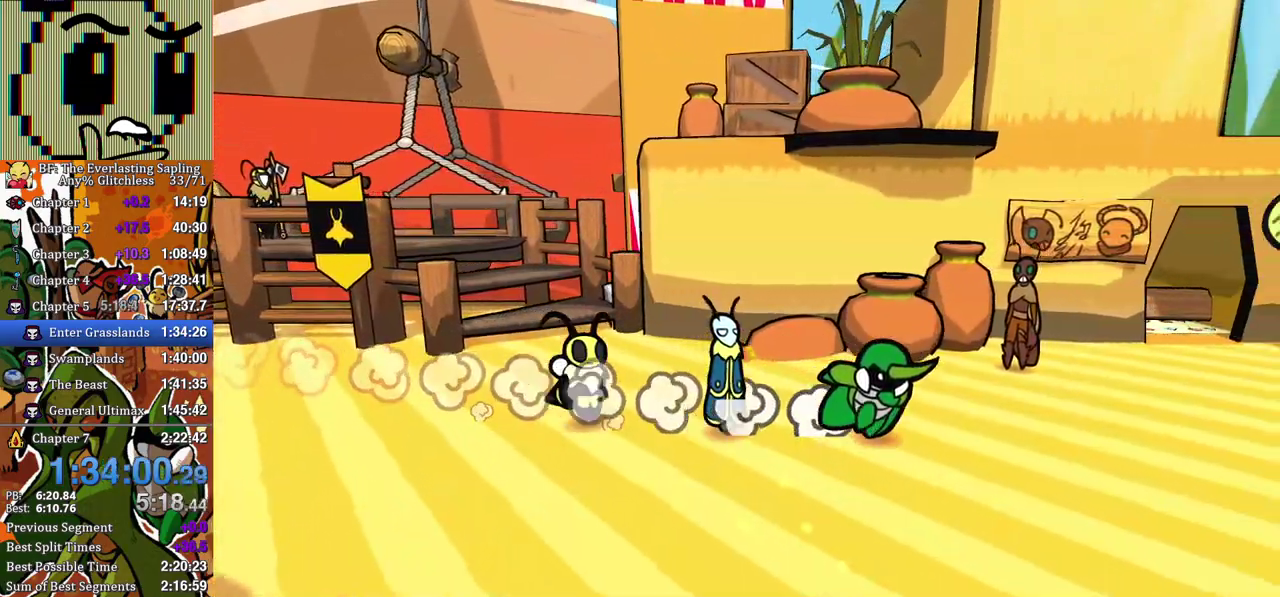
{"buttons": [], "left_stick": "right", "events": []}
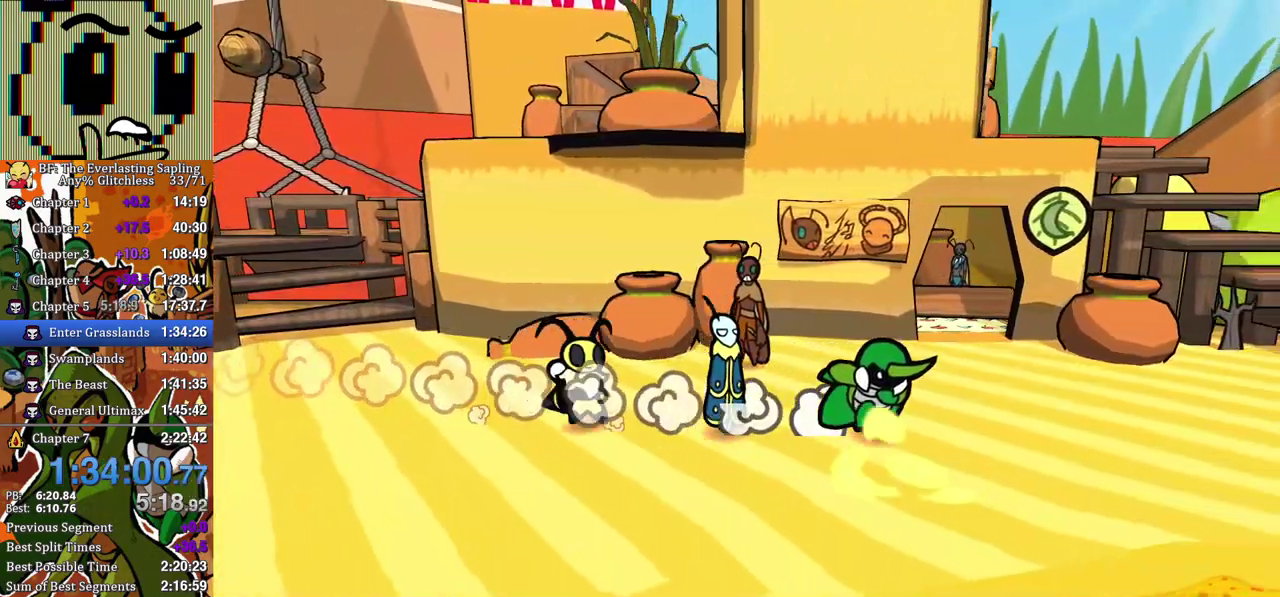
{"buttons": [], "left_stick": "up-right", "events": [[433, "left_stick", "up-right"]]}
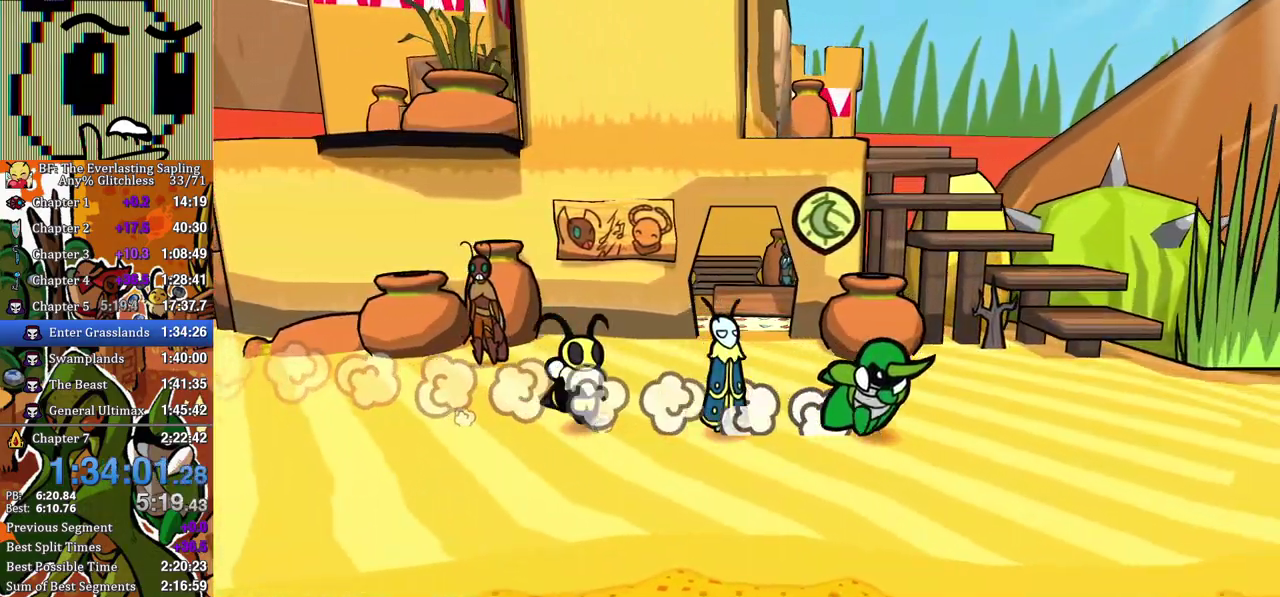
{"buttons": [], "left_stick": "up-right", "events": [[100, "left_stick", "right"], [300, "left_stick", "up-right"]]}
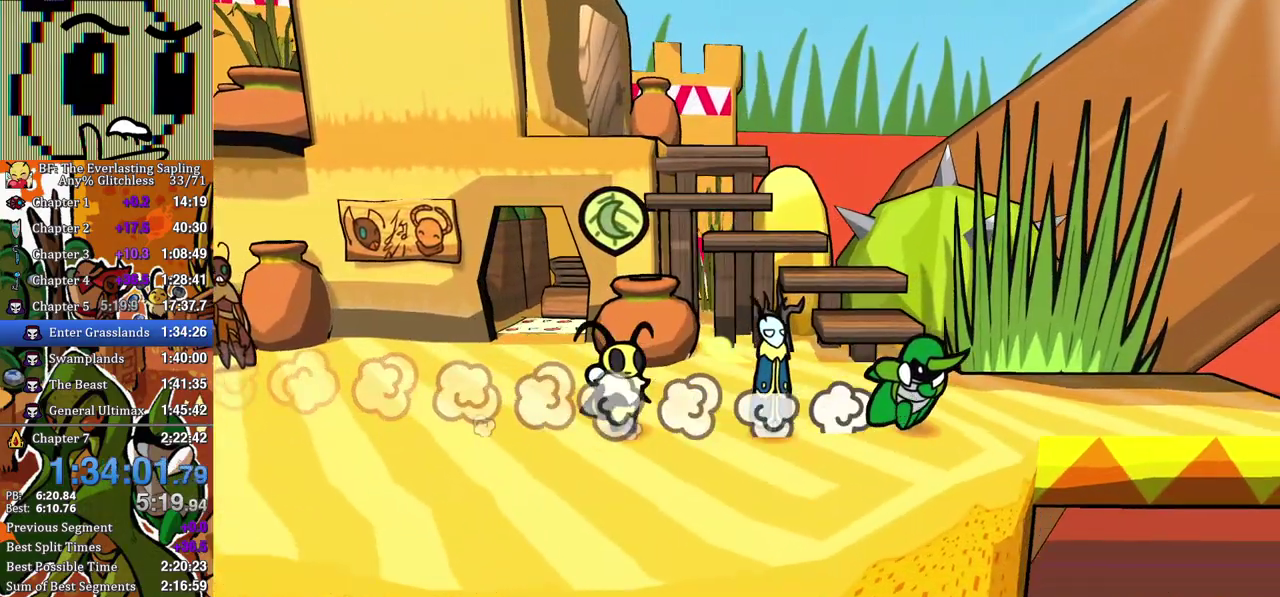
{"buttons": [], "left_stick": "center", "events": [[167, "left_stick", "right"], [317, "left_stick", "center"]]}
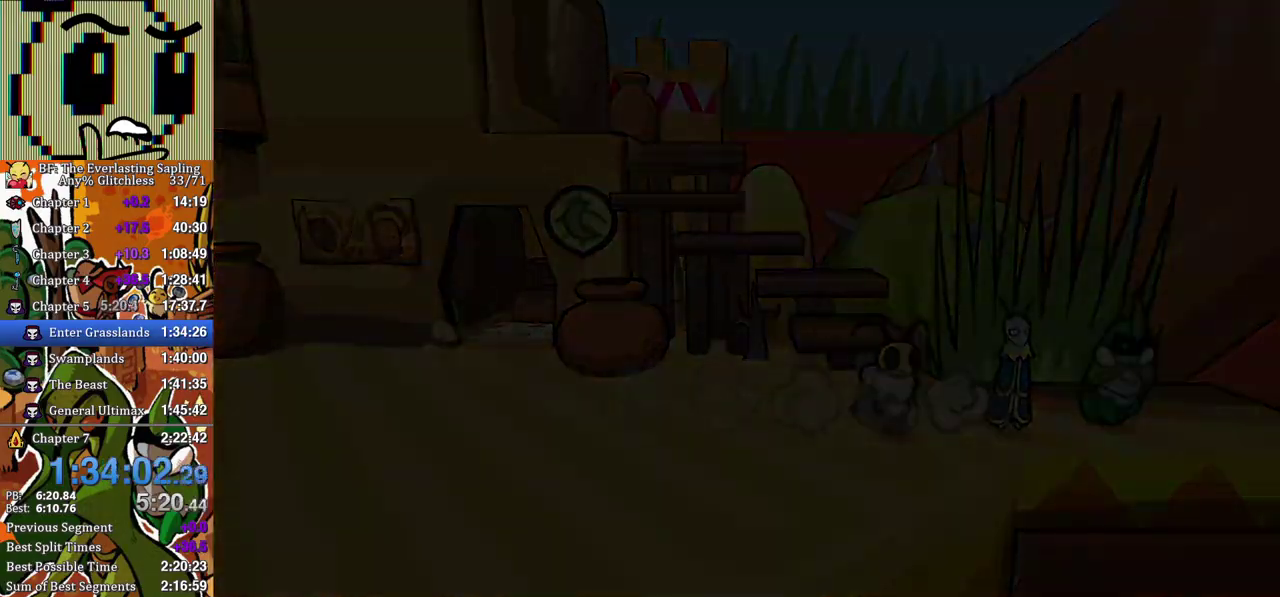
{"buttons": [], "left_stick": "center", "events": []}
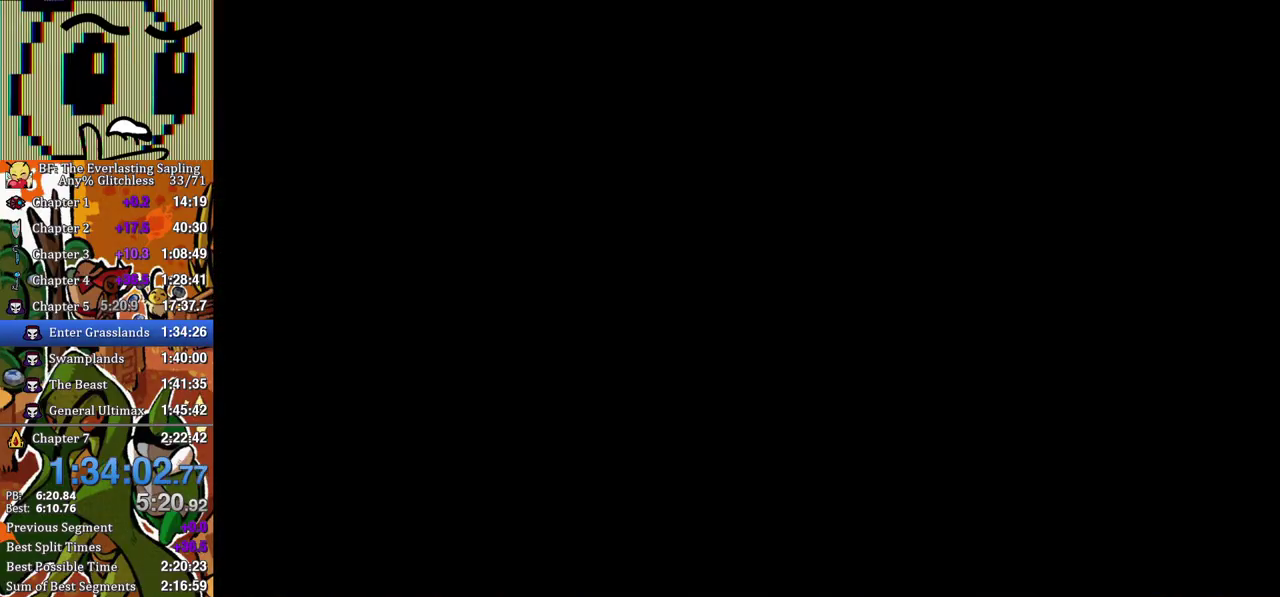
{"buttons": [], "left_stick": "center", "events": []}
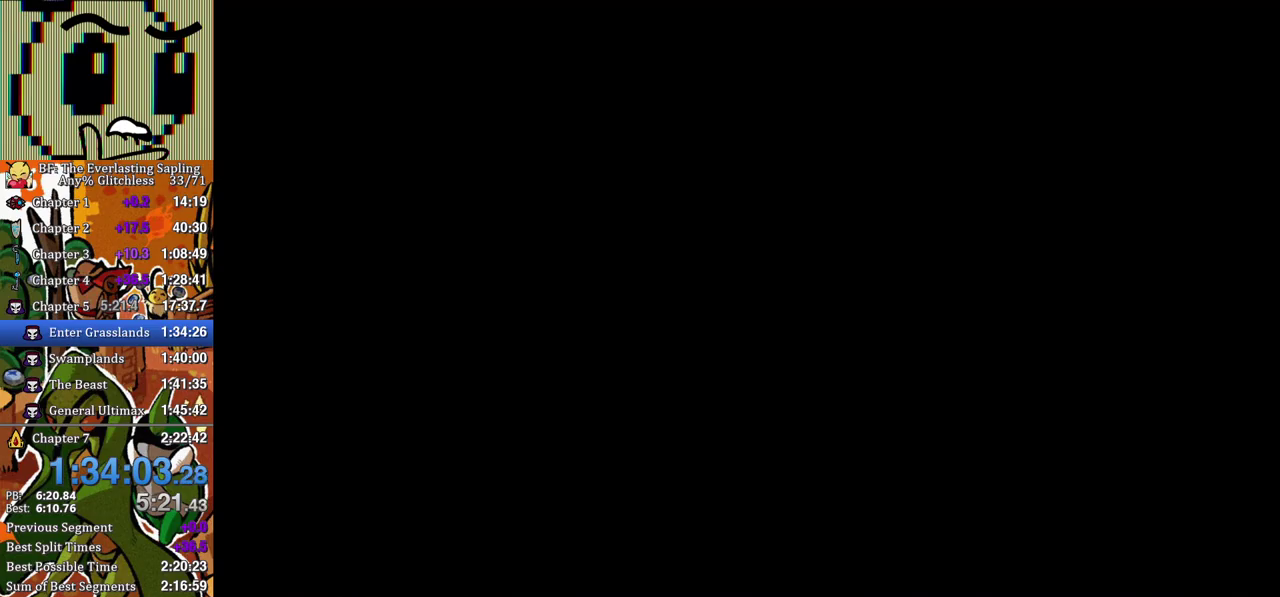
{"buttons": ["B"], "left_stick": "down-right", "events": [[167, "left_stick", "down-right"], [367, "B", "down"], [417, "B", "up"], [467, "B", "down"]]}
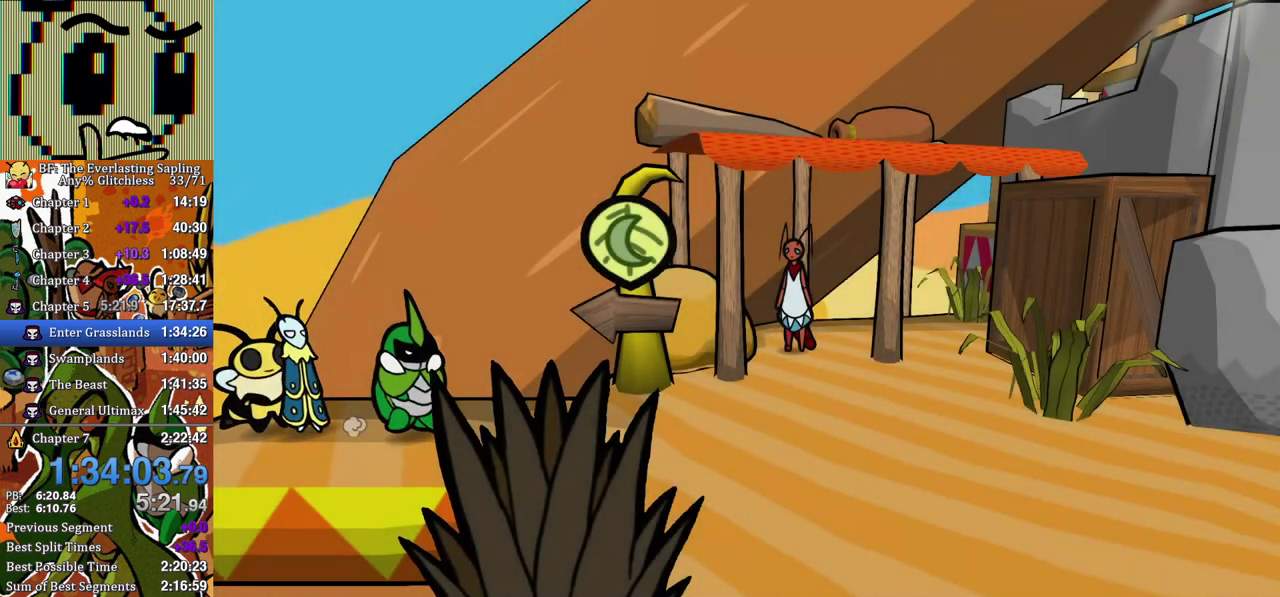
{"buttons": ["B"], "left_stick": "down-right", "events": [[17, "B", "up"], [83, "B", "down"], [150, "B", "up"], [200, "B", "down"], [267, "B", "up"], [333, "B", "down"], [400, "B", "up"], [450, "B", "down"]]}
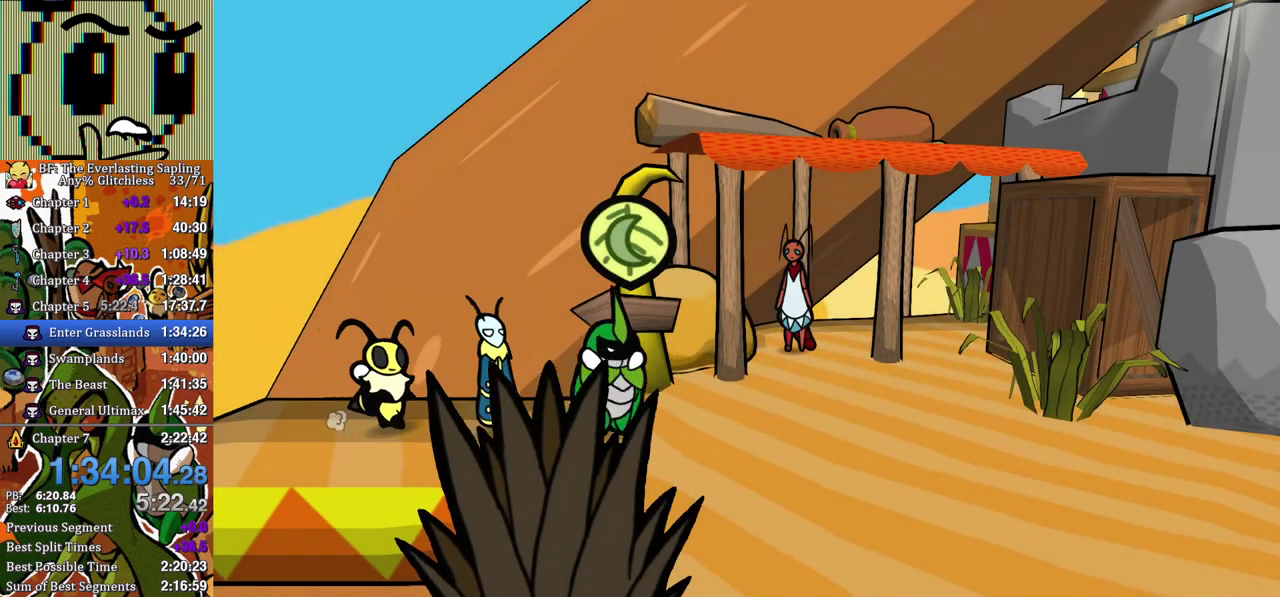
{"buttons": [], "left_stick": "down-right", "events": [[17, "B", "up"], [67, "B", "down"], [133, "B", "up"], [200, "B", "down"], [267, "B", "up"], [317, "B", "down"], [383, "B", "up"], [433, "B", "down"], [500, "B", "up"]]}
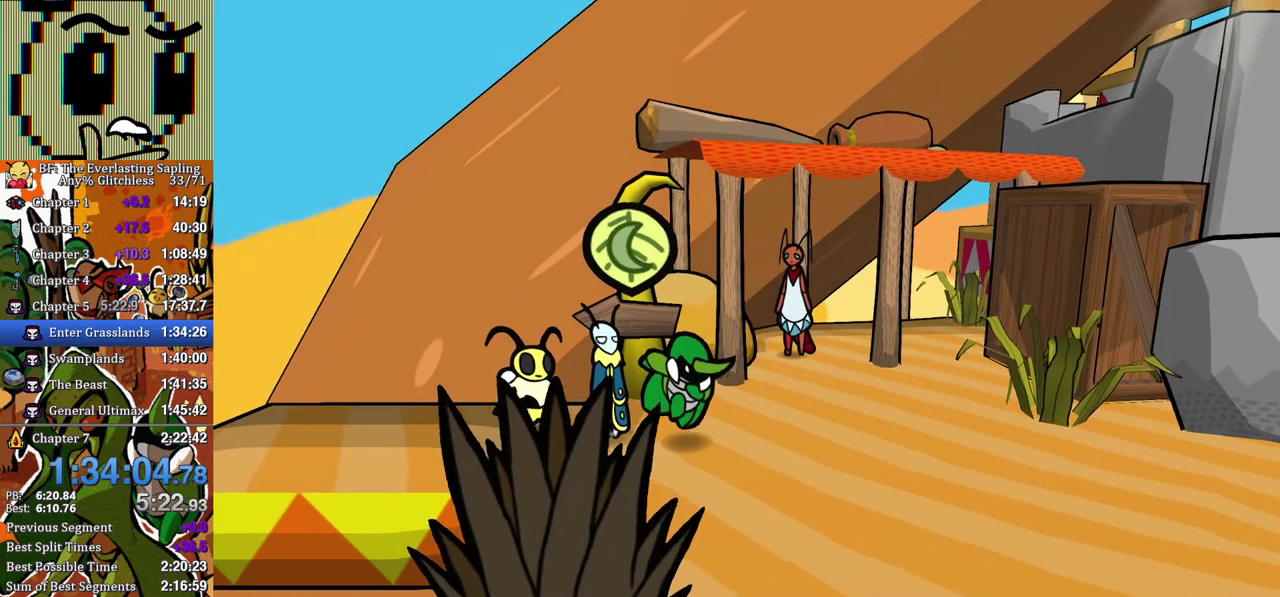
{"buttons": [], "left_stick": "right", "events": [[167, "left_stick", "right"]]}
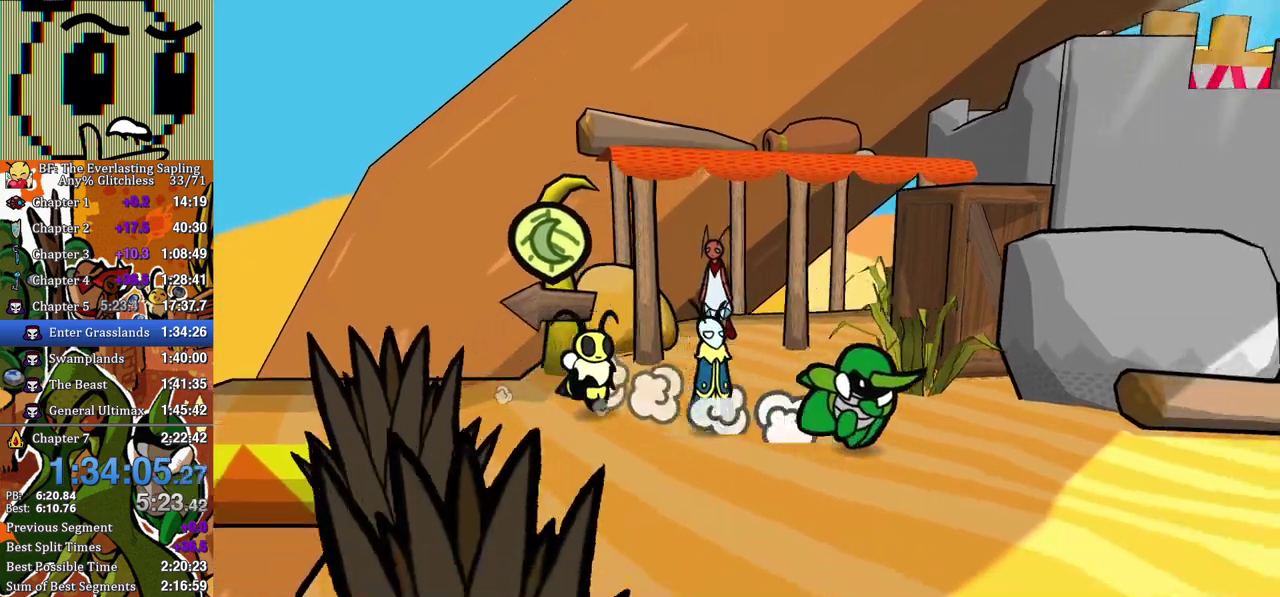
{"buttons": [], "left_stick": "up-right", "events": [[383, "left_stick", "up-right"]]}
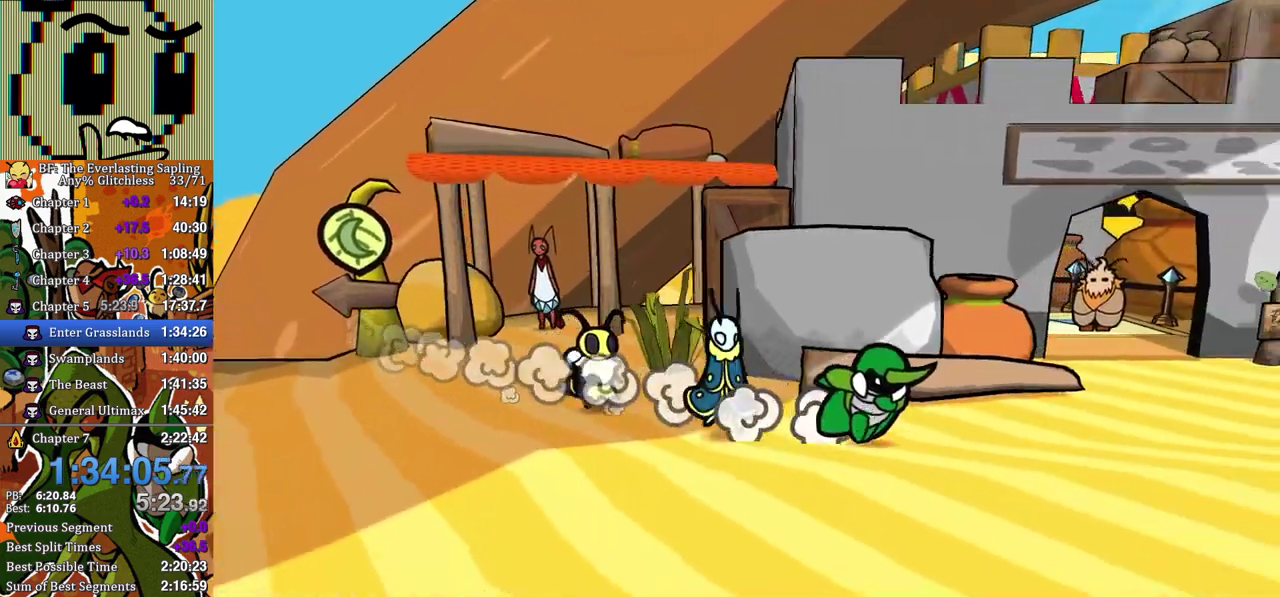
{"buttons": [], "left_stick": "up-right", "events": []}
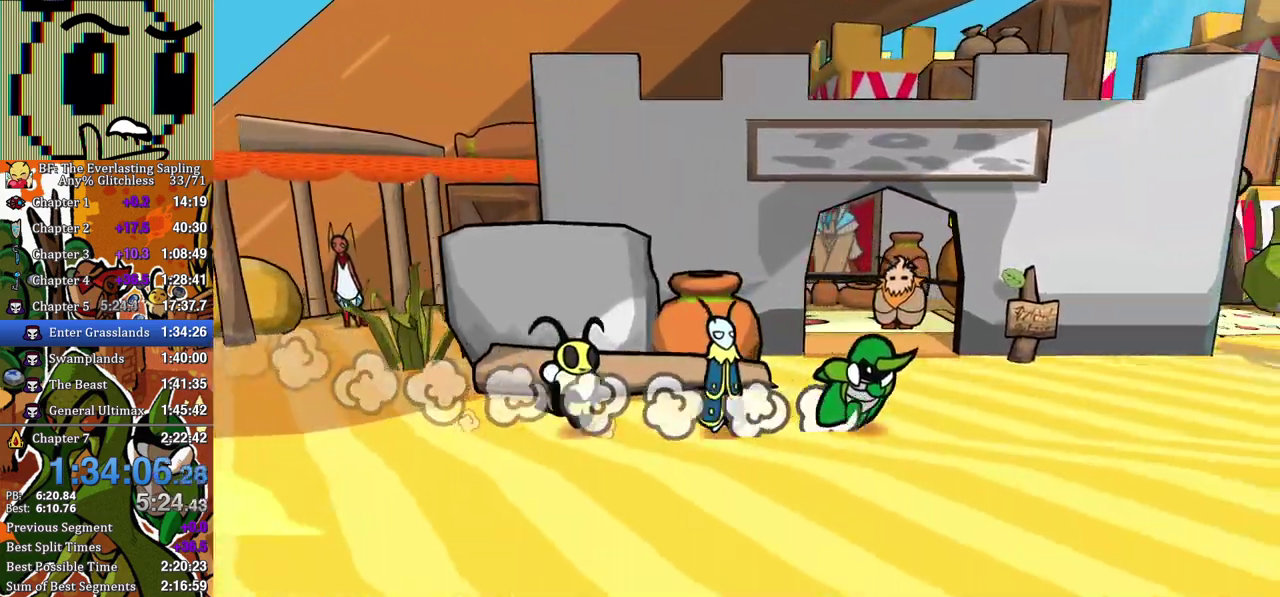
{"buttons": [], "left_stick": "up-right", "events": []}
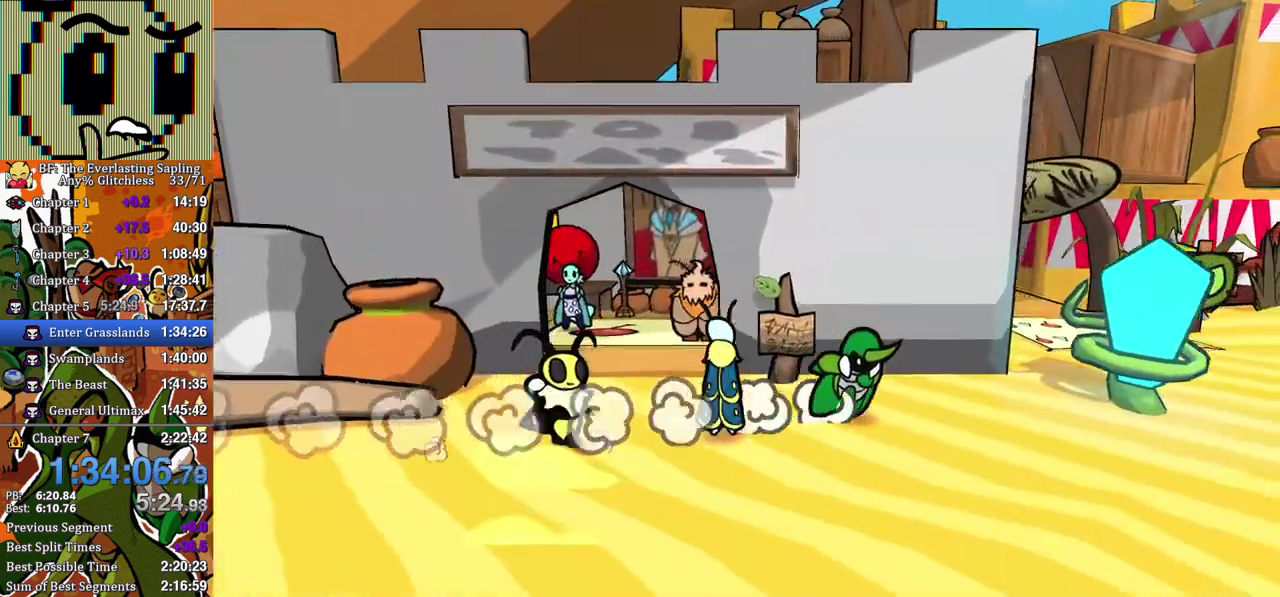
{"buttons": [], "left_stick": "up-left", "events": [[283, "left_stick", "up"], [383, "left_stick", "up-left"]]}
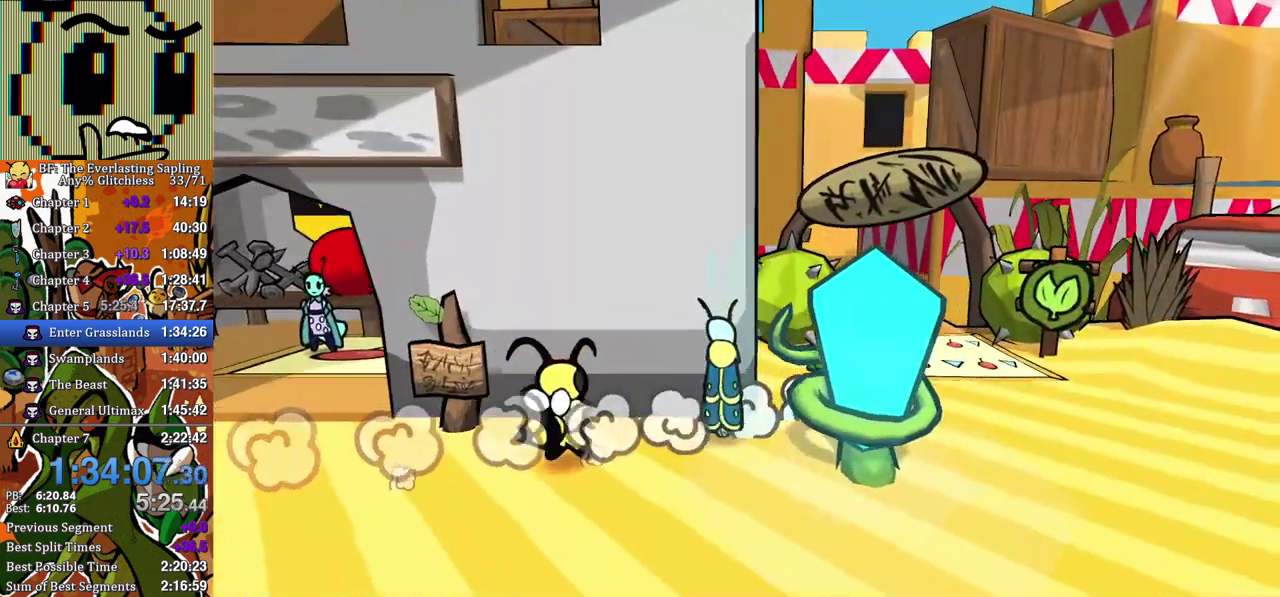
{"buttons": [], "left_stick": "up-left", "events": []}
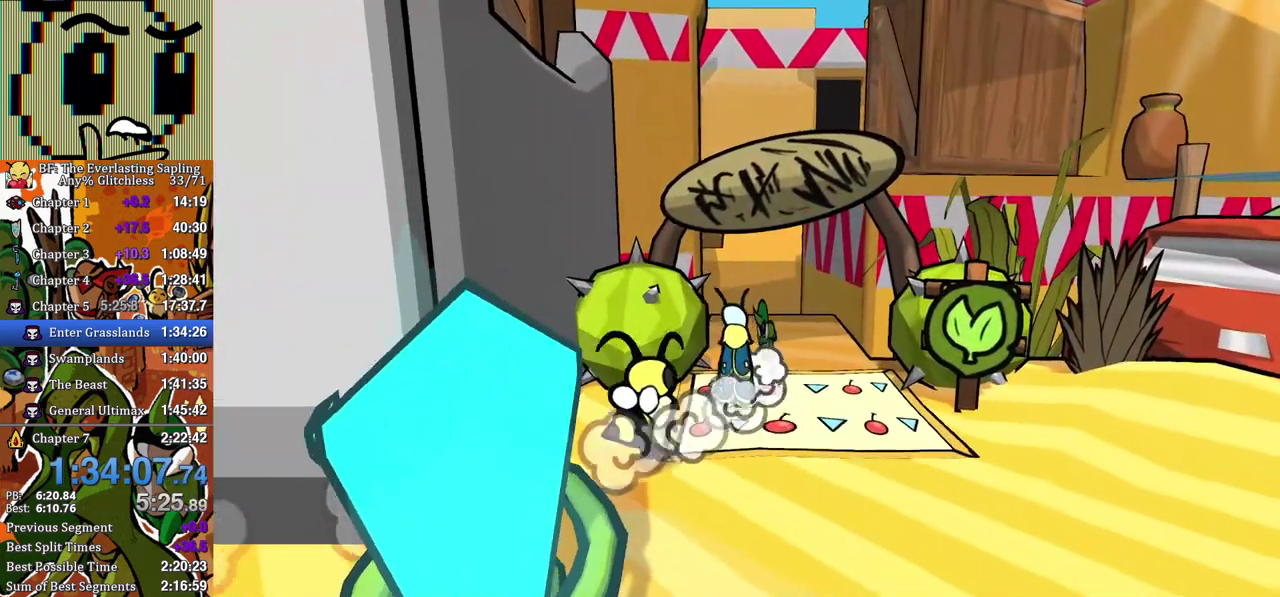
{"buttons": [], "left_stick": "center", "events": [[333, "left_stick", "center"]]}
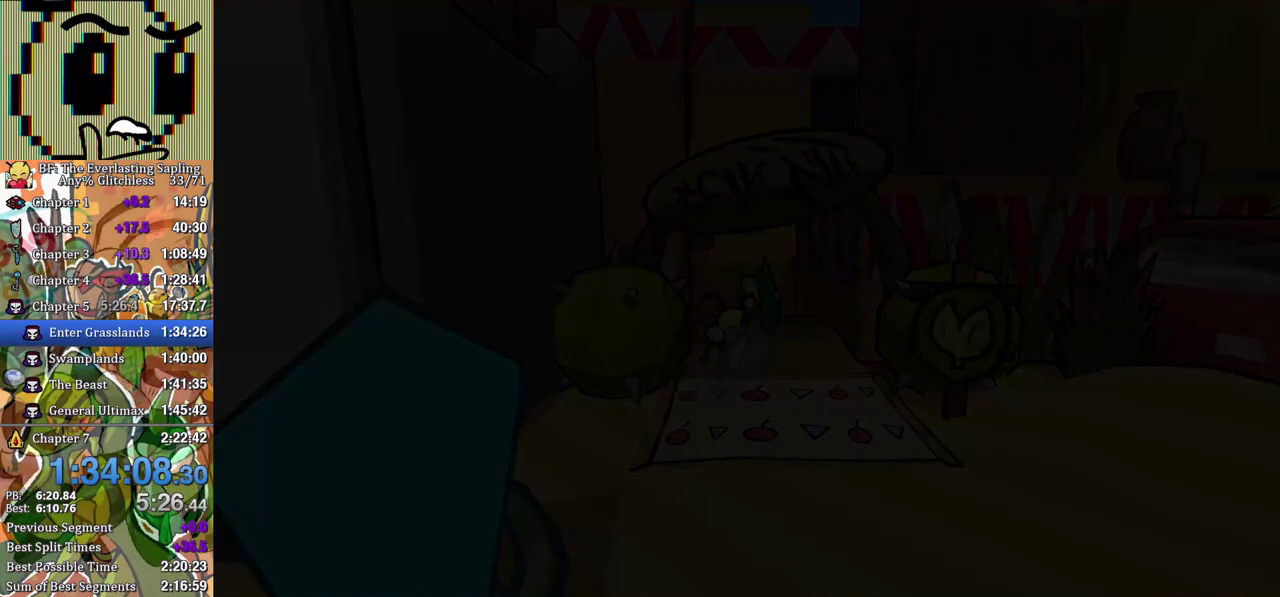
{"buttons": [], "left_stick": "left", "events": [[500, "left_stick", "left"]]}
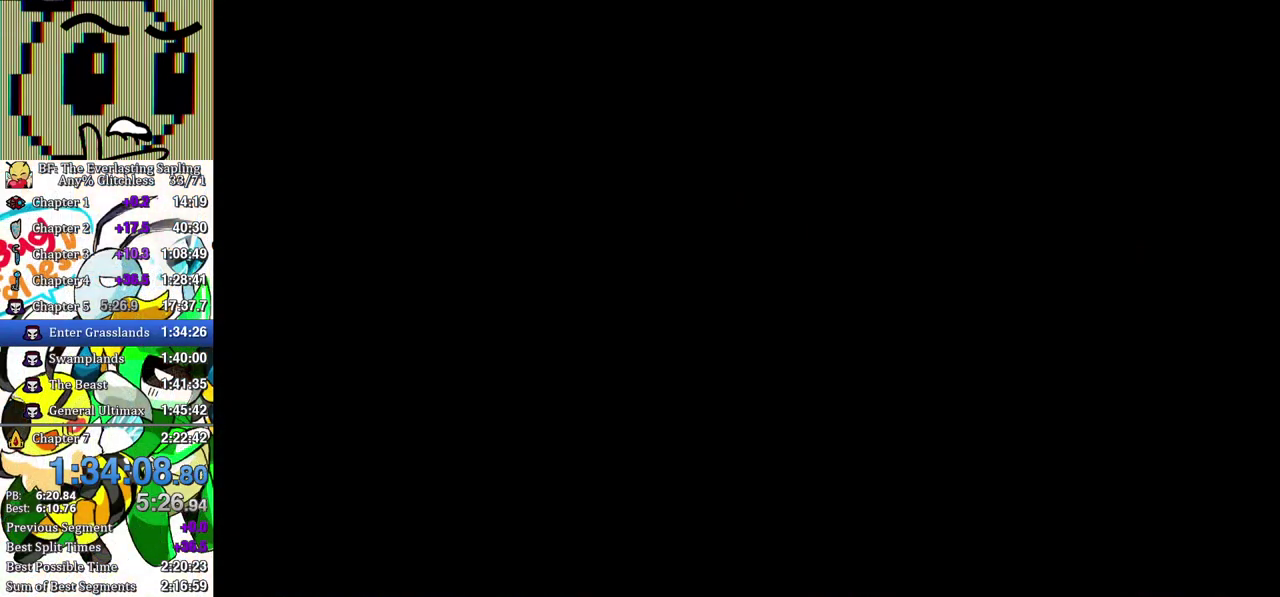
{"buttons": ["B"], "left_stick": "up-left", "events": [[150, "left_stick", "up-left"], [467, "B", "down"]]}
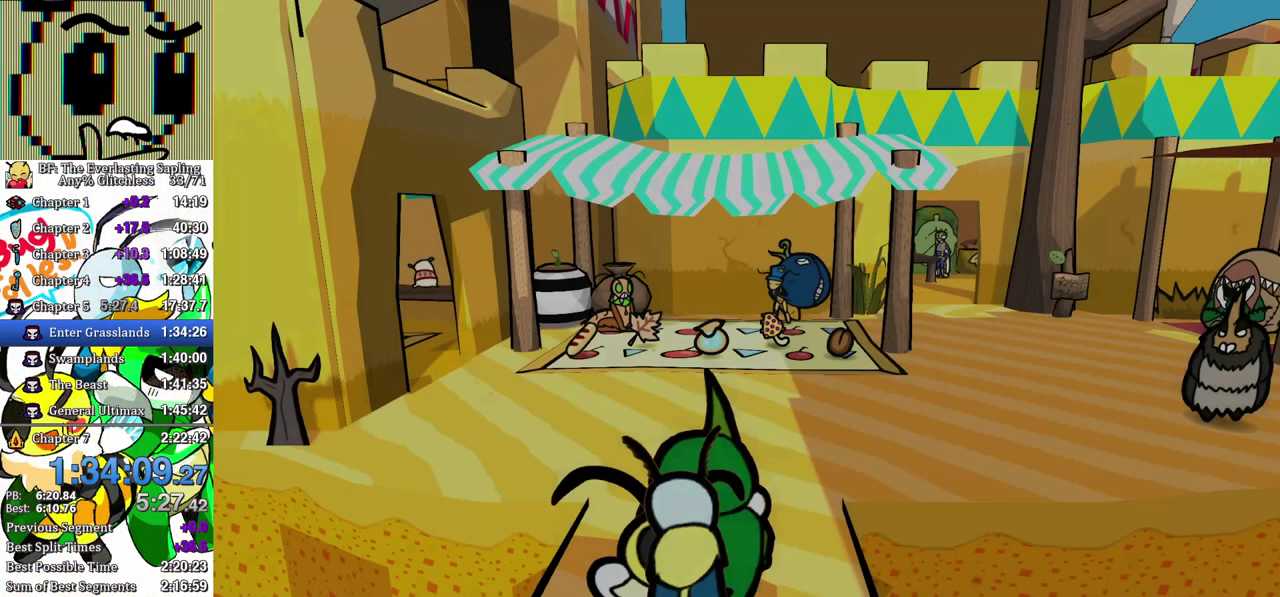
{"buttons": ["B"], "left_stick": "up-left", "events": [[33, "B", "up"], [83, "B", "down"], [133, "B", "up"], [200, "B", "down"], [267, "B", "up"], [317, "B", "down"], [383, "B", "up"], [450, "B", "down"]]}
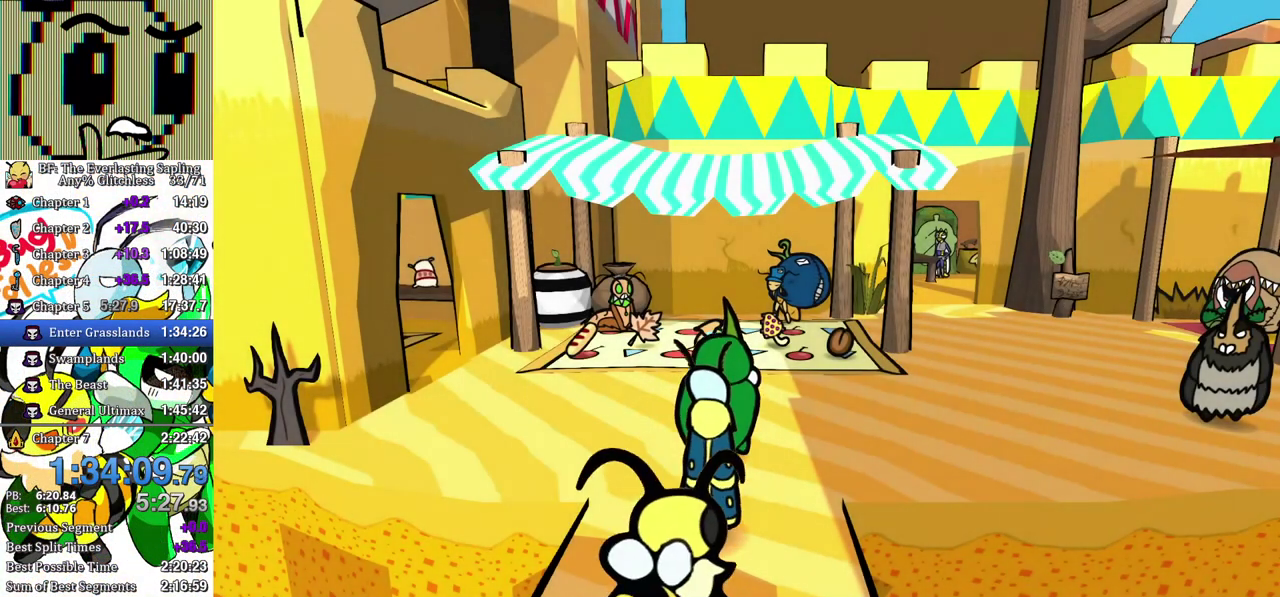
{"buttons": [], "left_stick": "up-left", "events": [[17, "B", "up"], [200, "B", "down"], [250, "B", "up"], [300, "B", "down"], [367, "B", "up"]]}
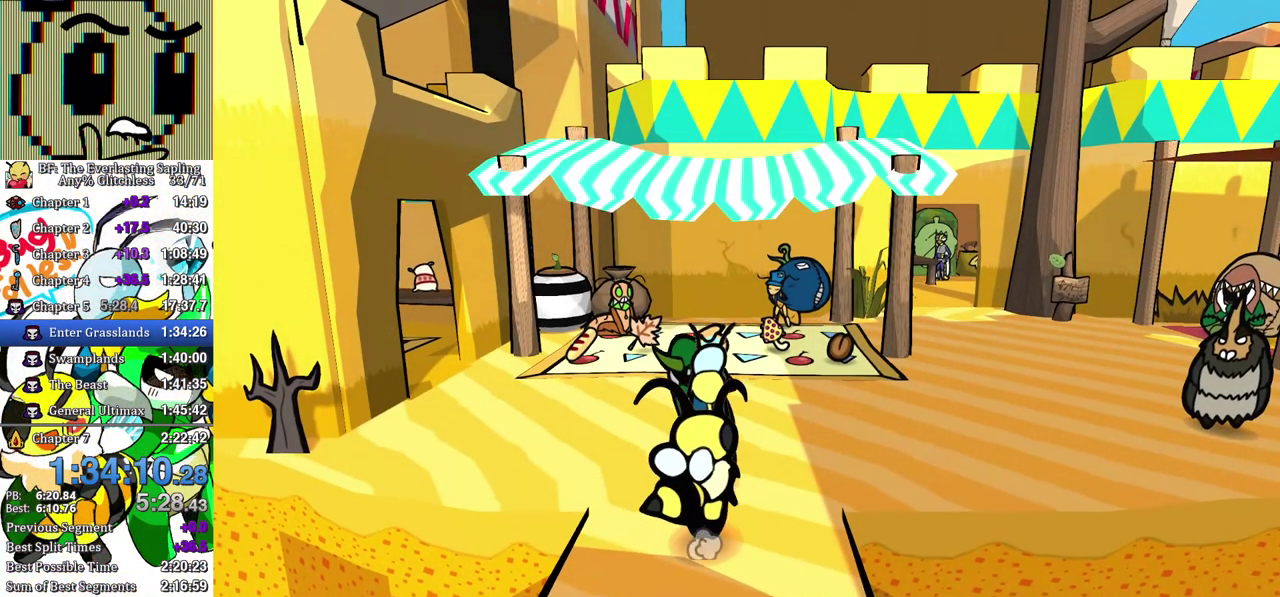
{"buttons": [], "left_stick": "up-left", "events": [[133, "left_stick", "left"], [500, "left_stick", "up-left"]]}
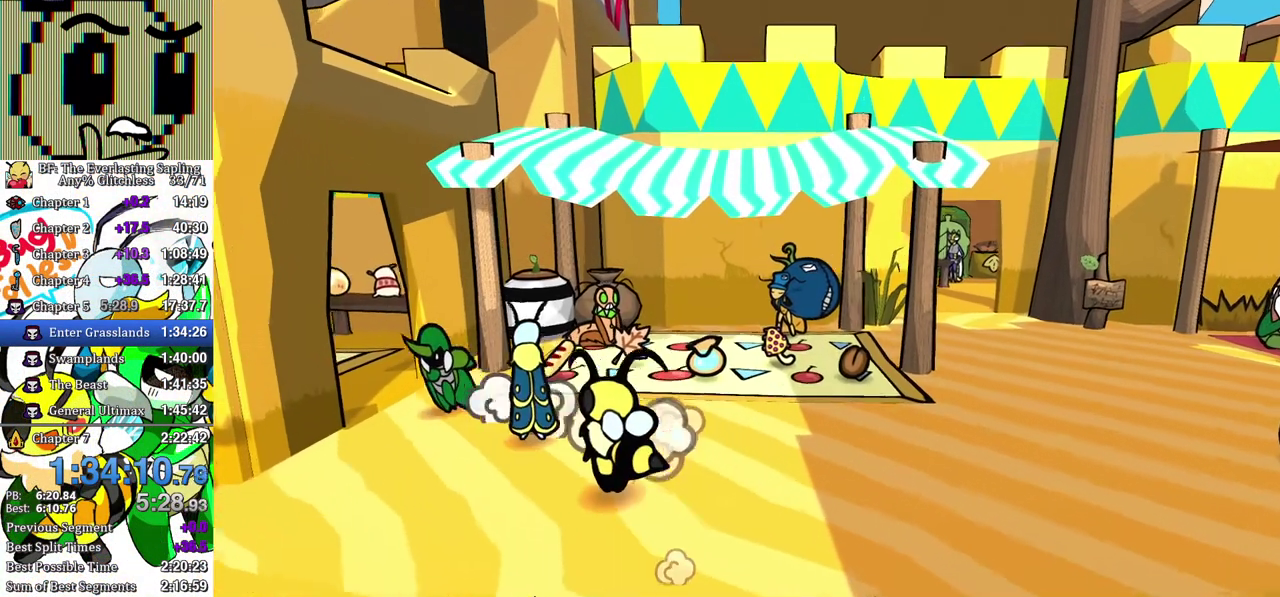
{"buttons": [], "left_stick": "up", "events": [[383, "left_stick", "up"]]}
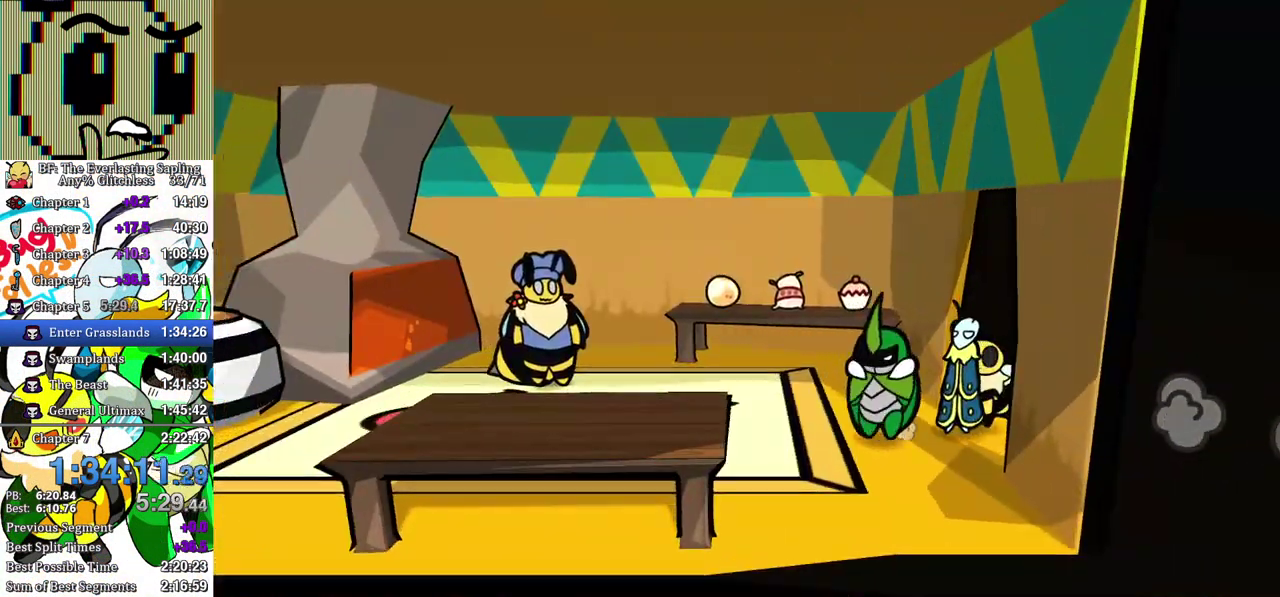
{"buttons": [], "left_stick": "up-left", "events": [[117, "left_stick", "up-left"]]}
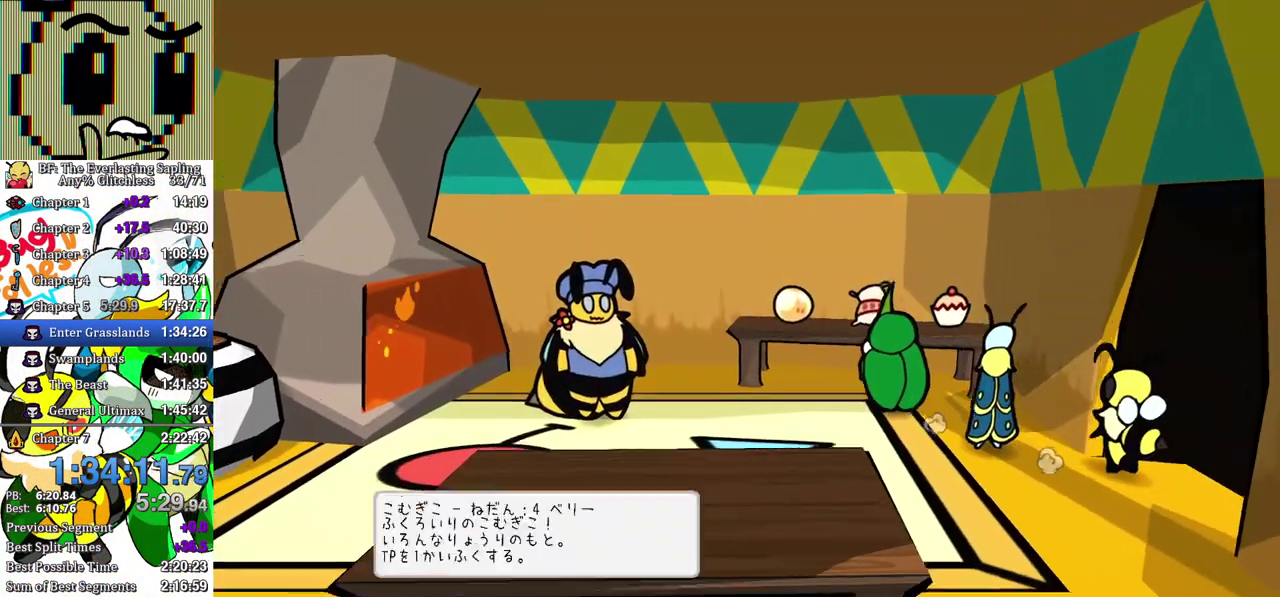
{"buttons": ["B"], "left_stick": "center", "events": [[50, "A", "down"], [117, "left_stick", "up"], [133, "A", "up"], [167, "B", "down"], [200, "left_stick", "center"], [383, "A", "down"], [467, "A", "up"]]}